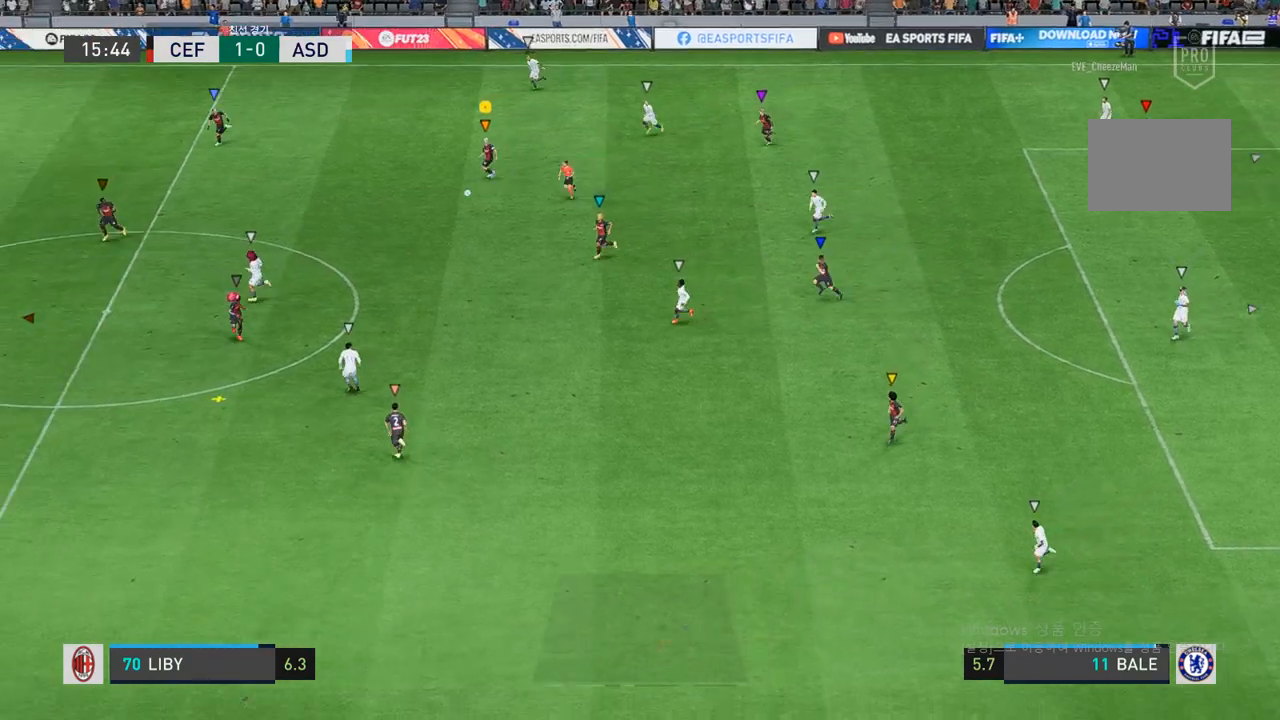
Gameplay with a controller (Xbox layout); each line is a JSON object with the inputs held at the frame after it. "events" lists button and stick changes between this image and that frame as [ms after this image, input, new state], when the widget could be followed in between. Not read: L3 R3.
{"buttons": ["R2"], "left_stick": "down-left", "right_stick": "center", "events": []}
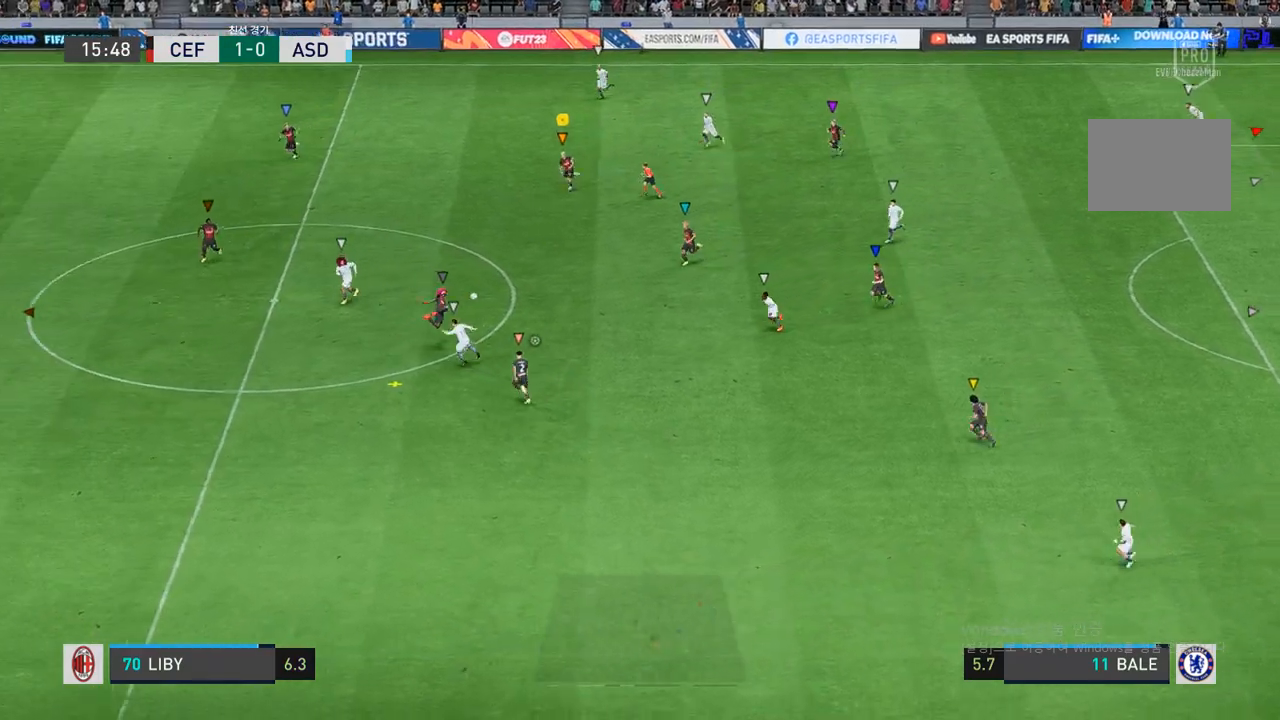
{"buttons": [], "left_stick": "down-left", "right_stick": "center", "events": [[167, "R2", "up"]]}
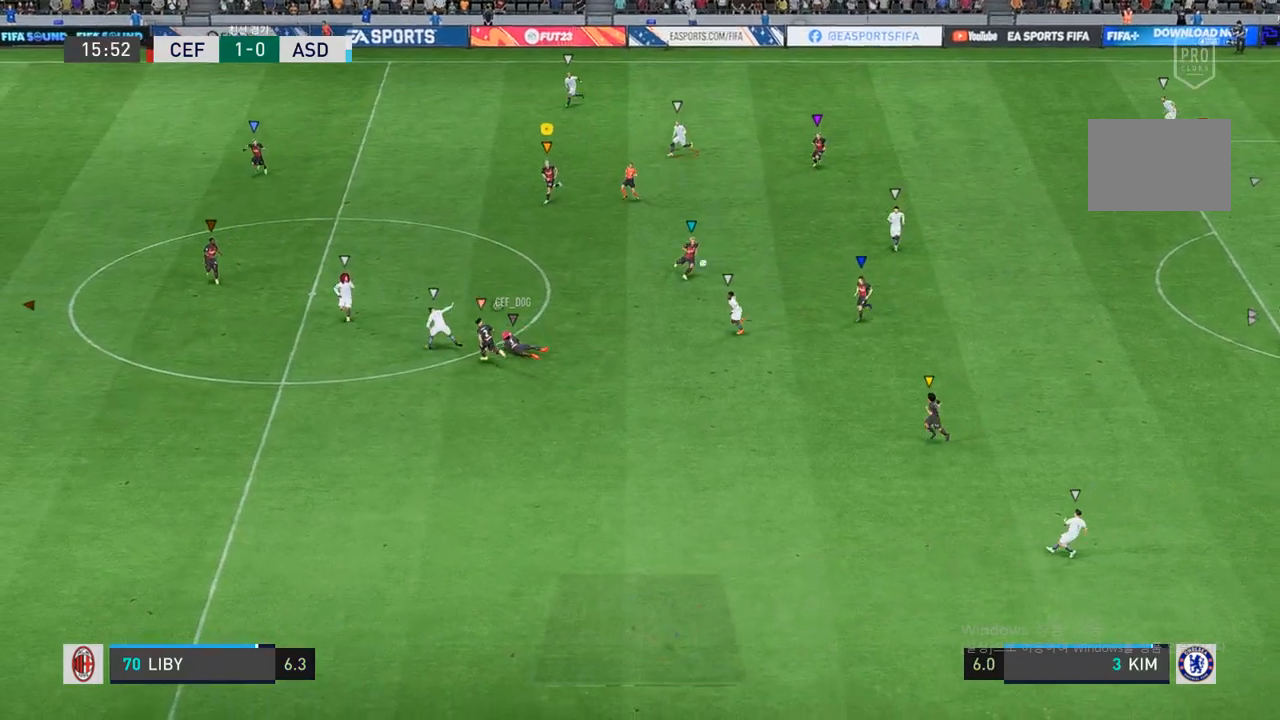
{"buttons": [], "left_stick": "down-right", "right_stick": "center", "events": [[183, "left_stick", "down-right"]]}
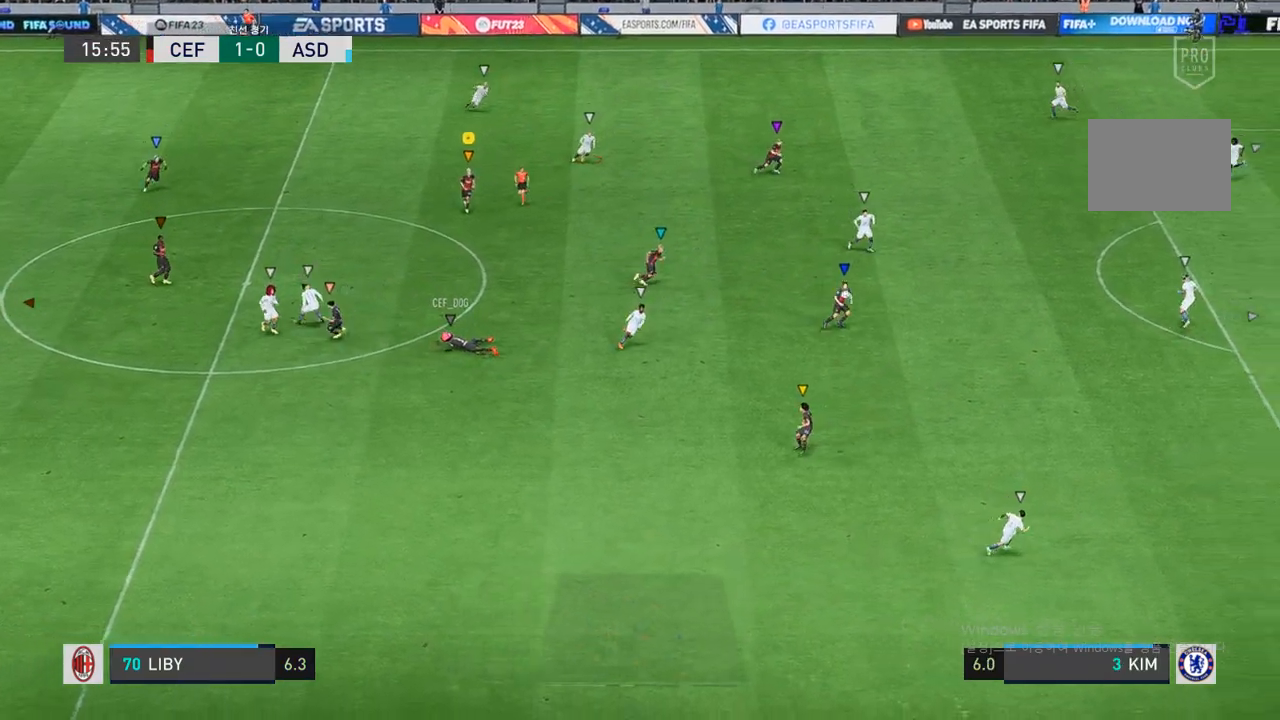
{"buttons": [], "left_stick": "down-right", "right_stick": "center", "events": []}
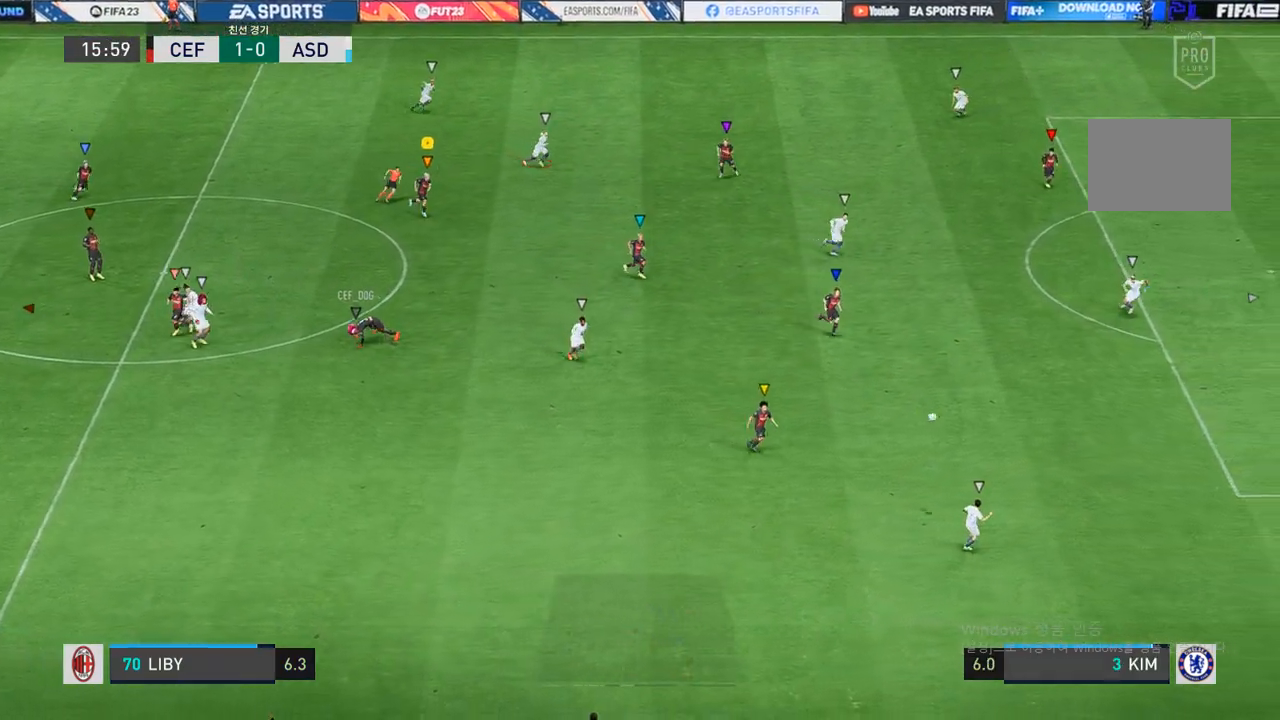
{"buttons": [], "left_stick": "down-right", "right_stick": "center", "events": []}
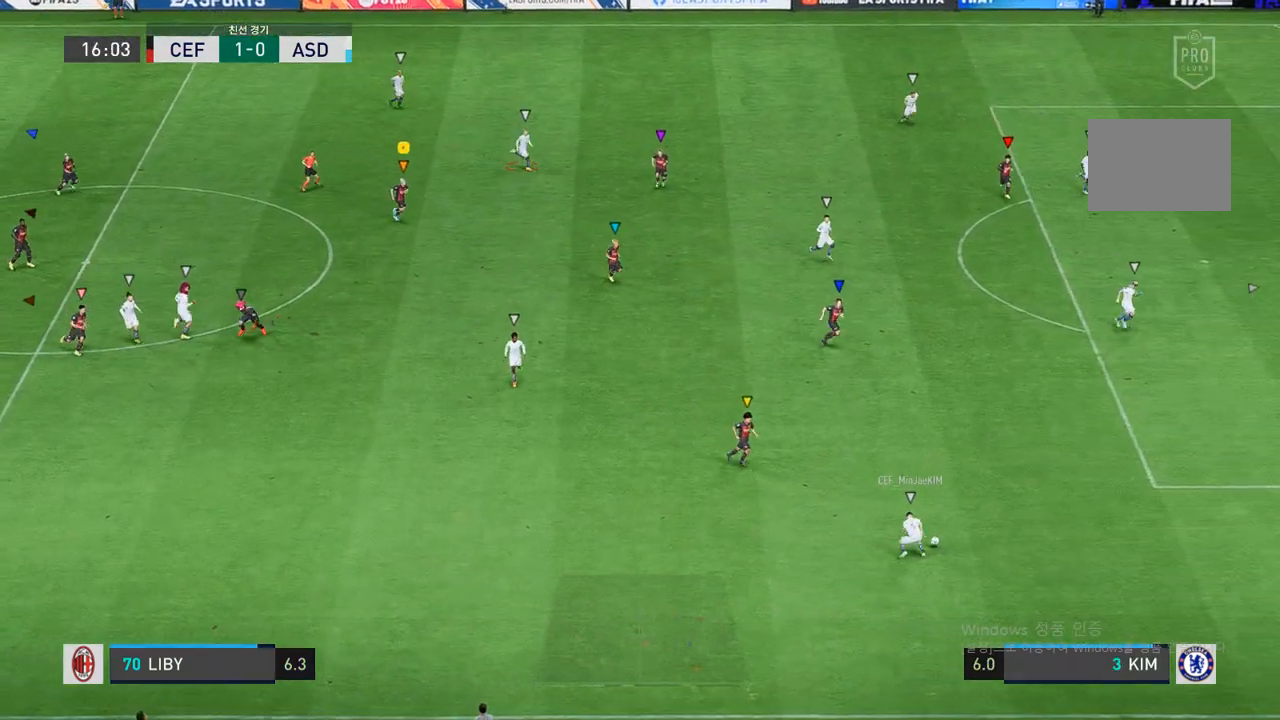
{"buttons": [], "left_stick": "down", "right_stick": "center", "events": [[317, "left_stick", "down"]]}
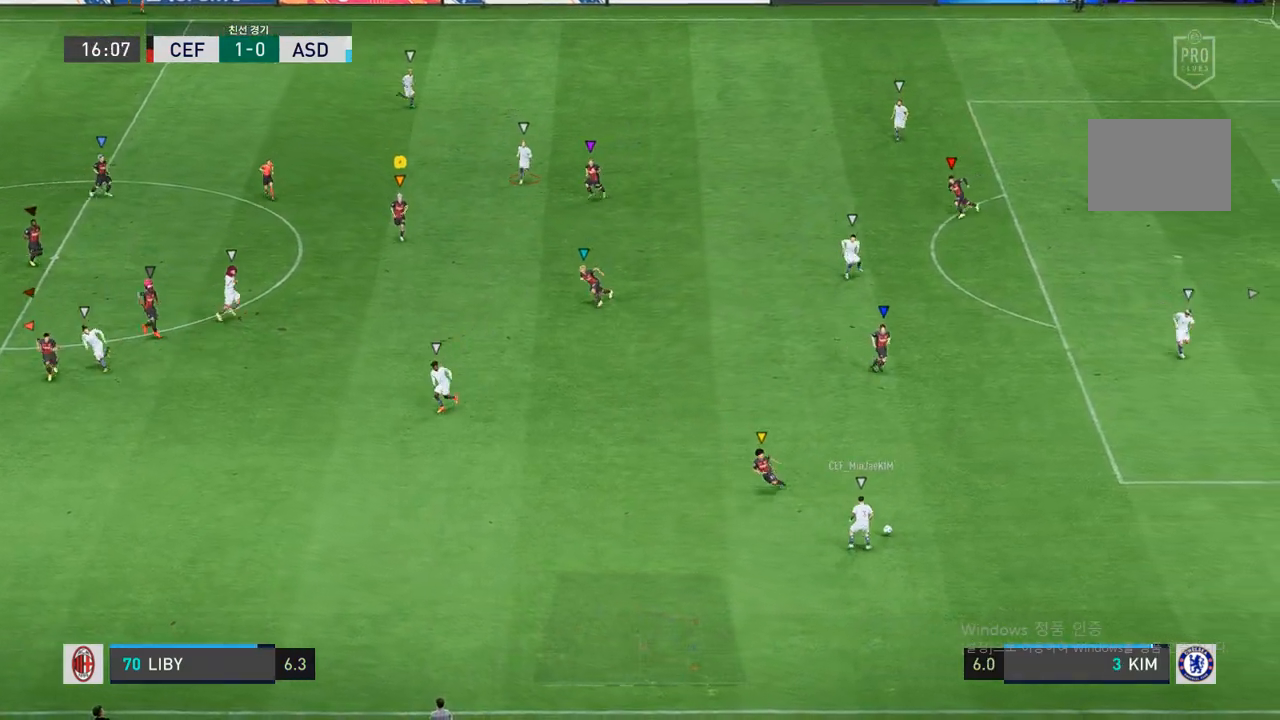
{"buttons": ["R2"], "left_stick": "down", "right_stick": "center", "events": [[167, "R2", "down"]]}
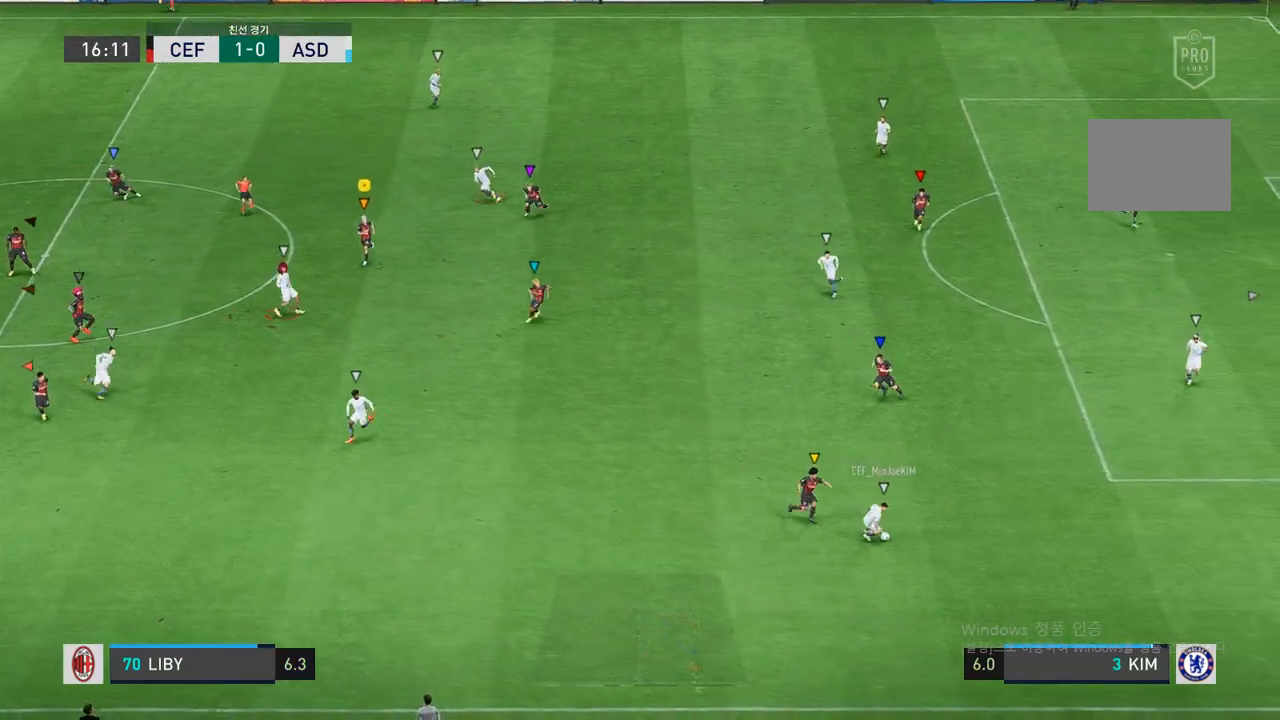
{"buttons": ["R2"], "left_stick": "down-right", "right_stick": "center", "events": [[250, "left_stick", "down-right"]]}
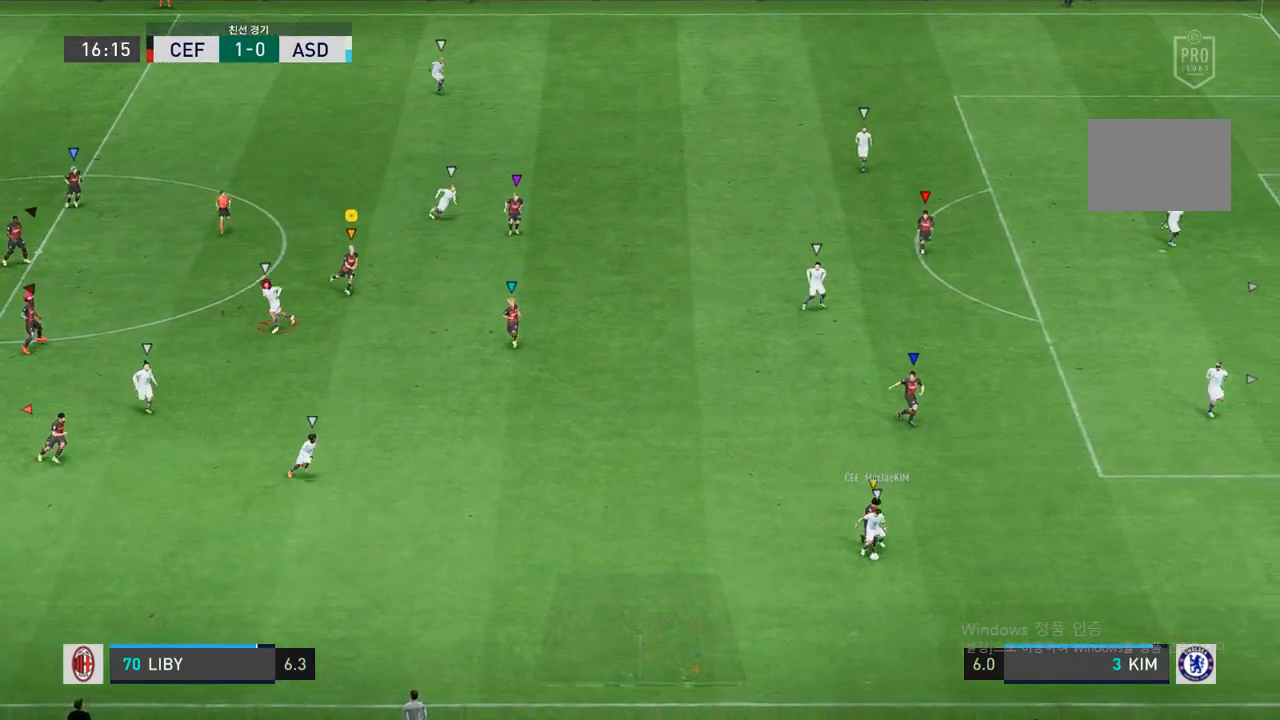
{"buttons": [], "left_stick": "left", "right_stick": "center", "events": [[150, "left_stick", "center"], [183, "R2", "up"], [417, "left_stick", "left"]]}
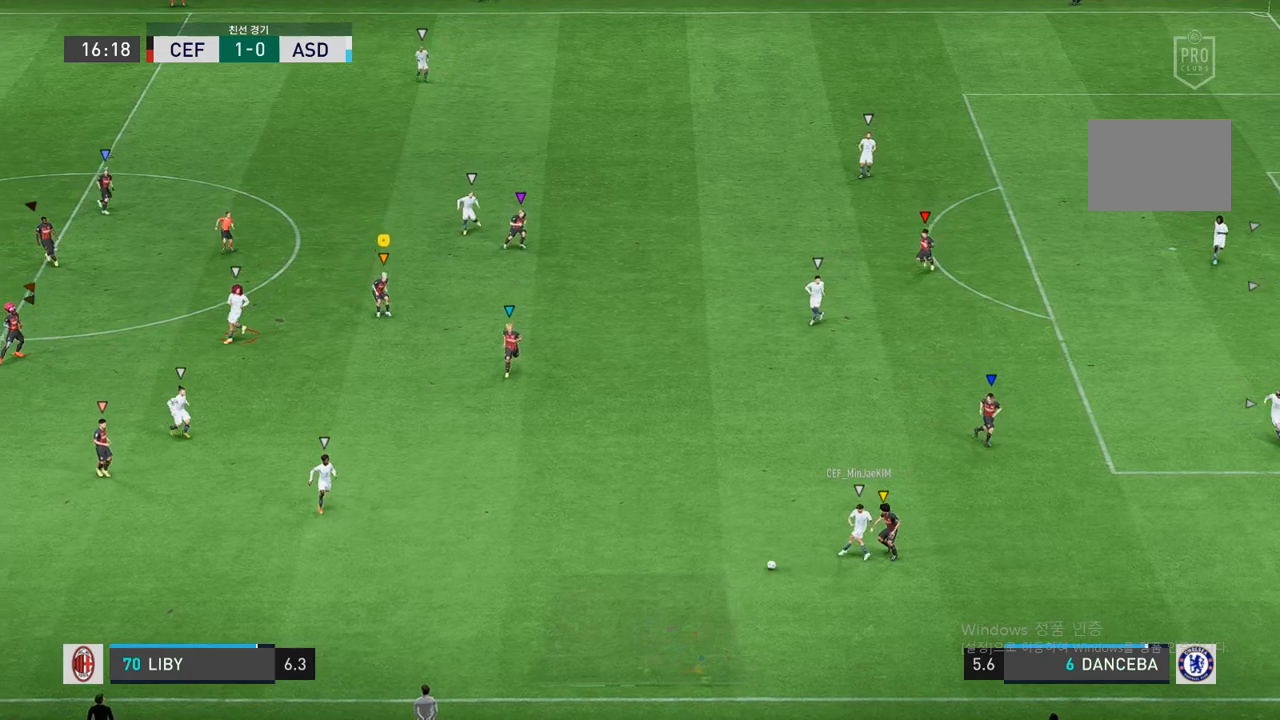
{"buttons": [], "left_stick": "left", "right_stick": "center", "events": []}
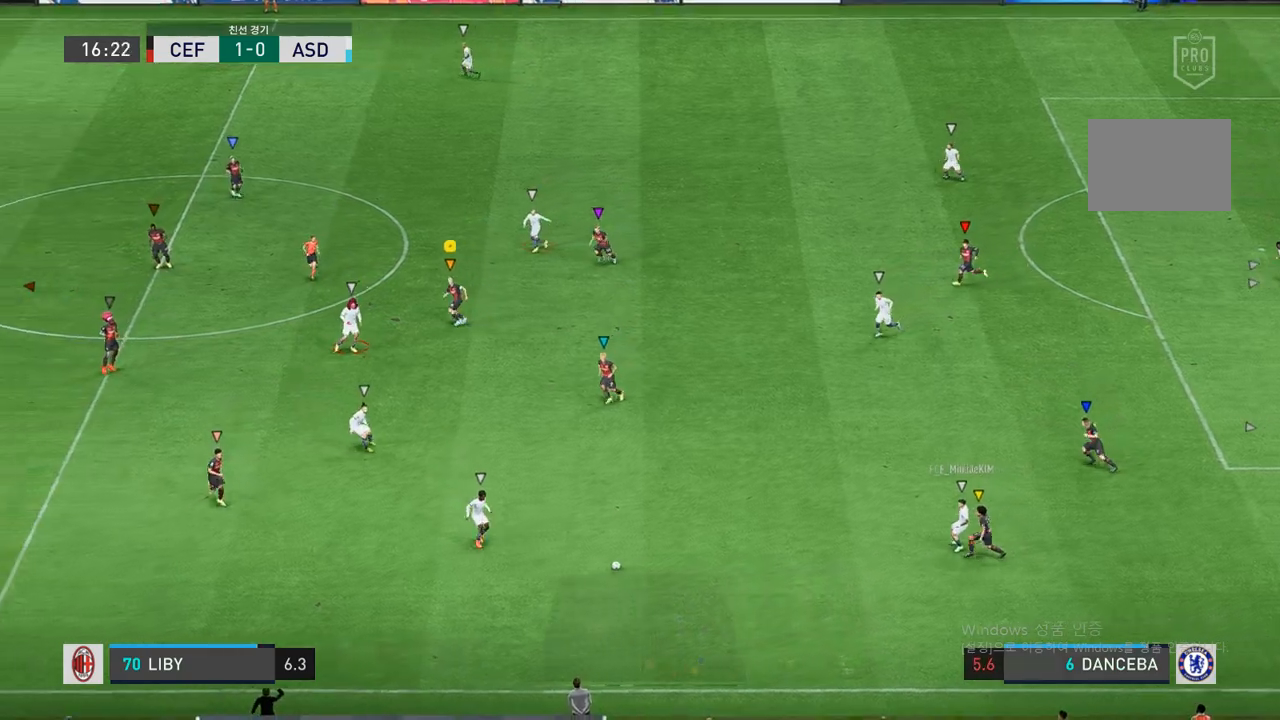
{"buttons": ["R2"], "left_stick": "center", "right_stick": "center", "events": [[17, "left_stick", "down-left"], [333, "R2", "down"], [467, "left_stick", "center"]]}
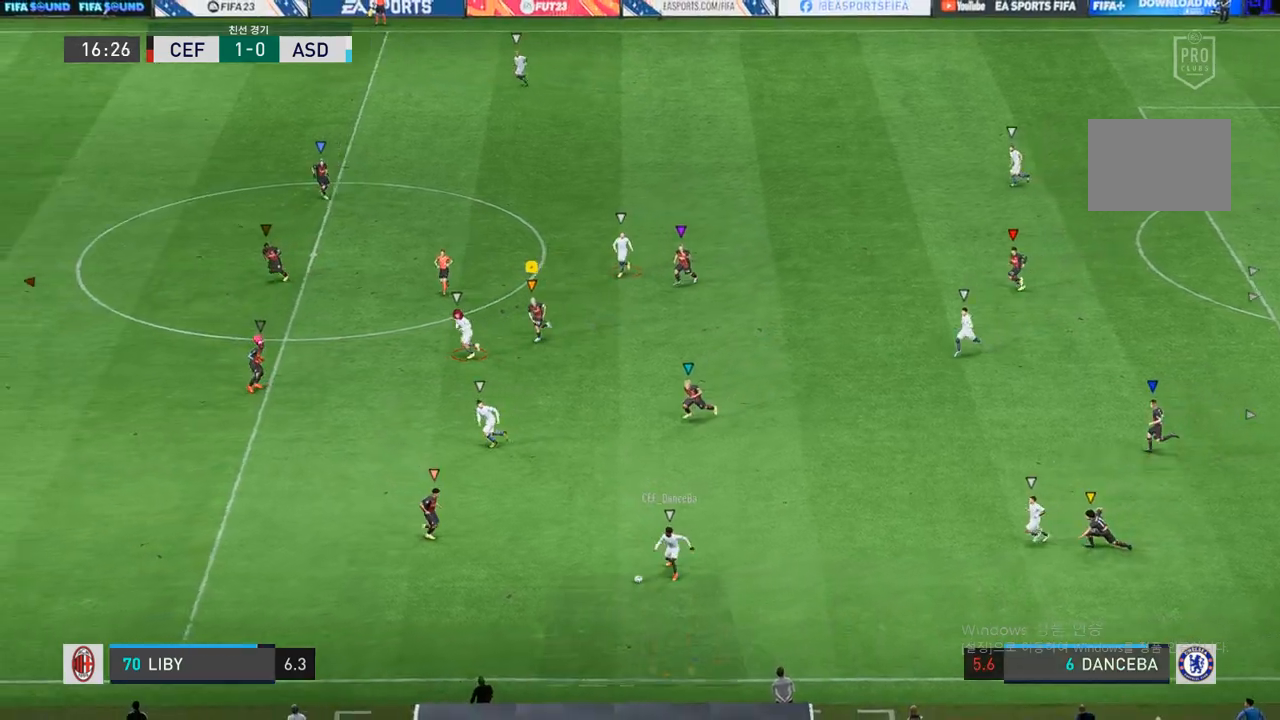
{"buttons": ["R2"], "left_stick": "down", "right_stick": "center", "events": [[183, "left_stick", "left"], [500, "left_stick", "down"]]}
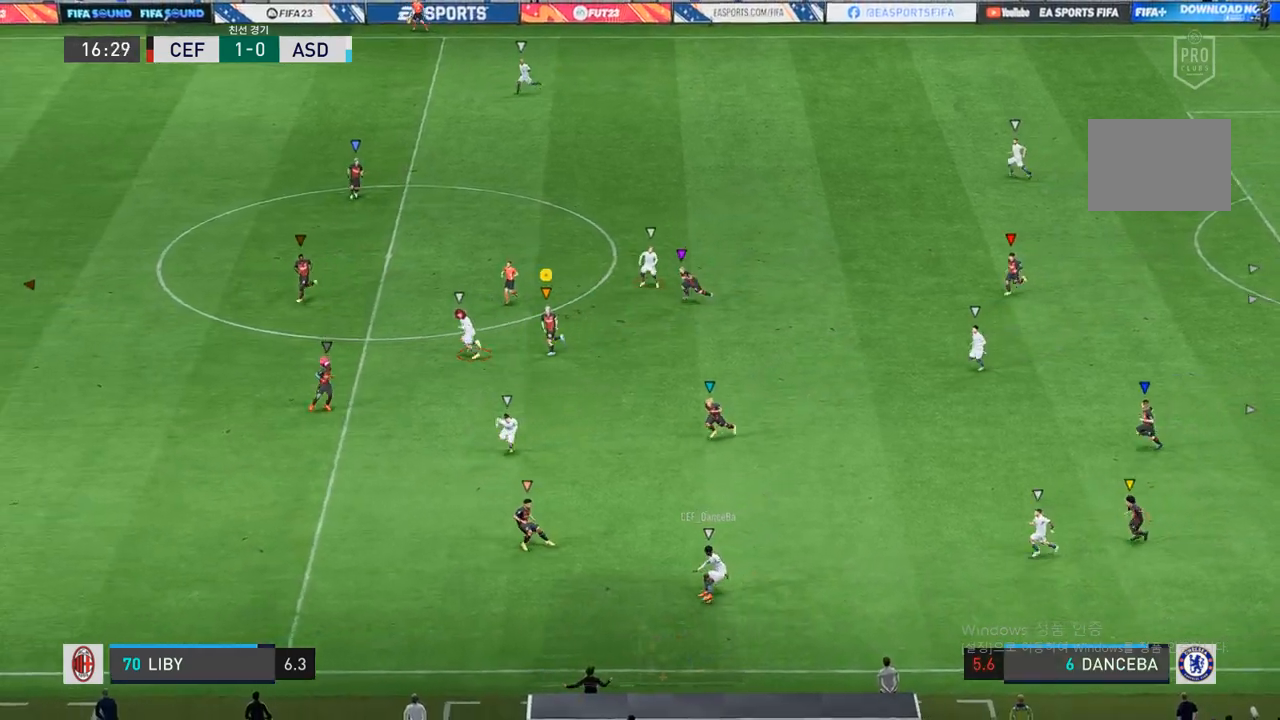
{"buttons": [], "left_stick": "down-left", "right_stick": "center", "events": [[233, "left_stick", "down-left"], [250, "R2", "up"]]}
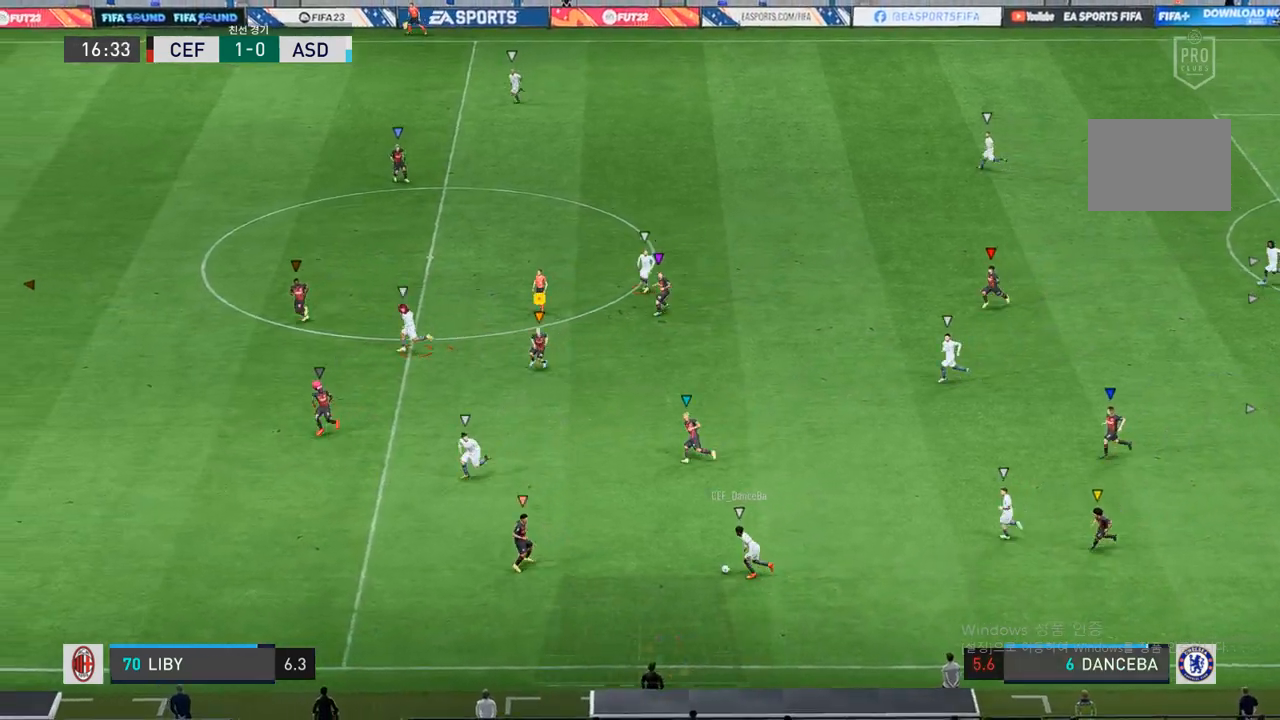
{"buttons": ["L2"], "left_stick": "up-left", "right_stick": "center", "events": [[100, "L2", "down"], [100, "left_stick", "up"], [300, "left_stick", "up-left"]]}
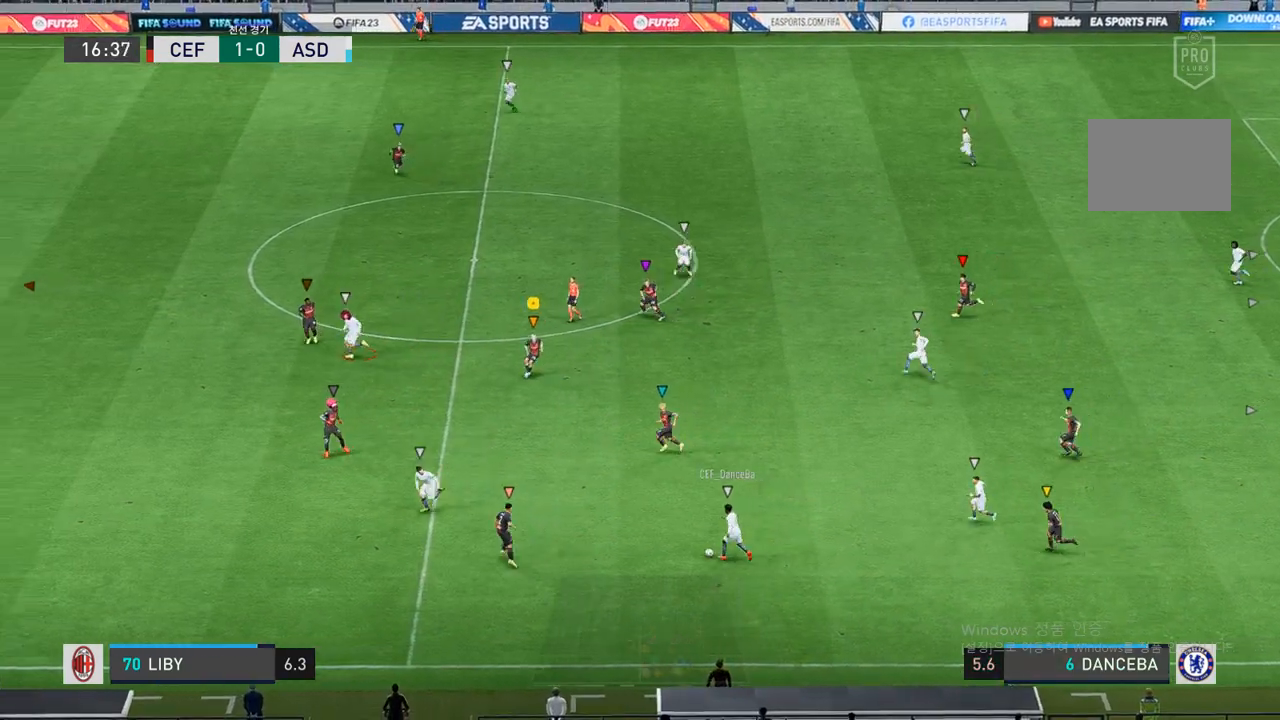
{"buttons": ["R2"], "left_stick": "left", "right_stick": "center", "events": [[17, "R2", "down"], [17, "left_stick", "left"], [133, "L2", "up"]]}
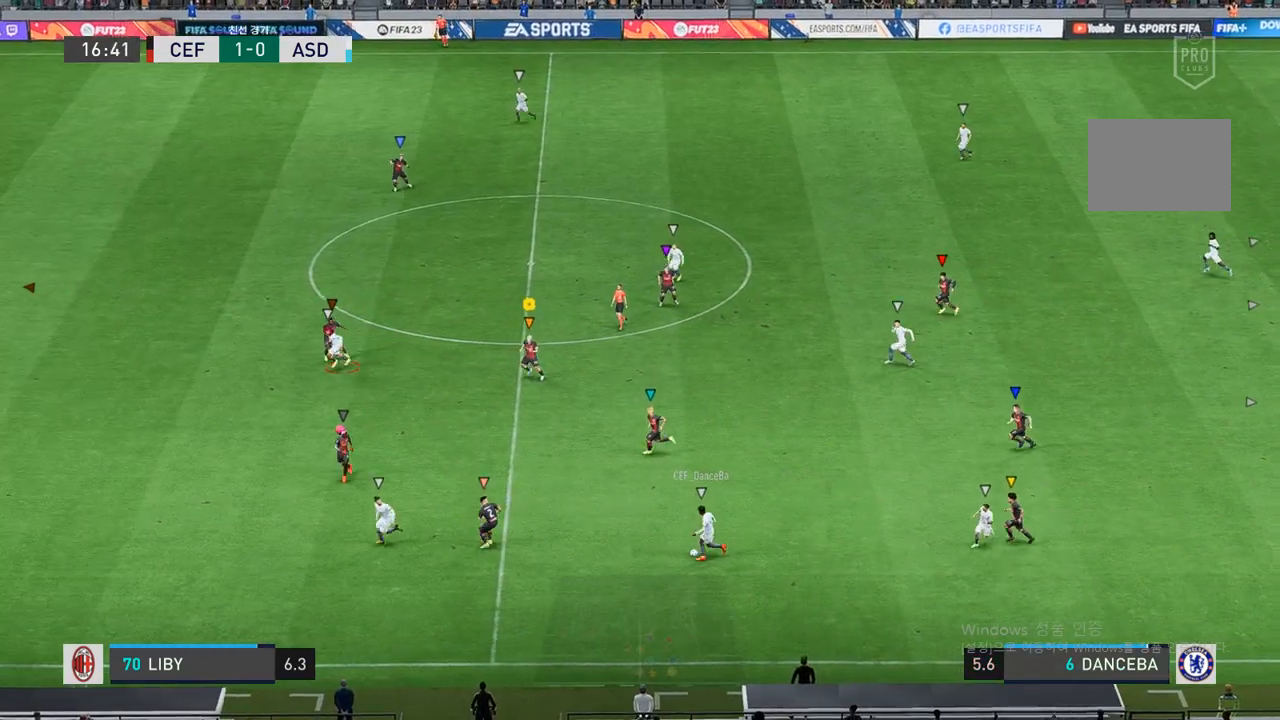
{"buttons": ["R2"], "left_stick": "left", "right_stick": "center", "events": []}
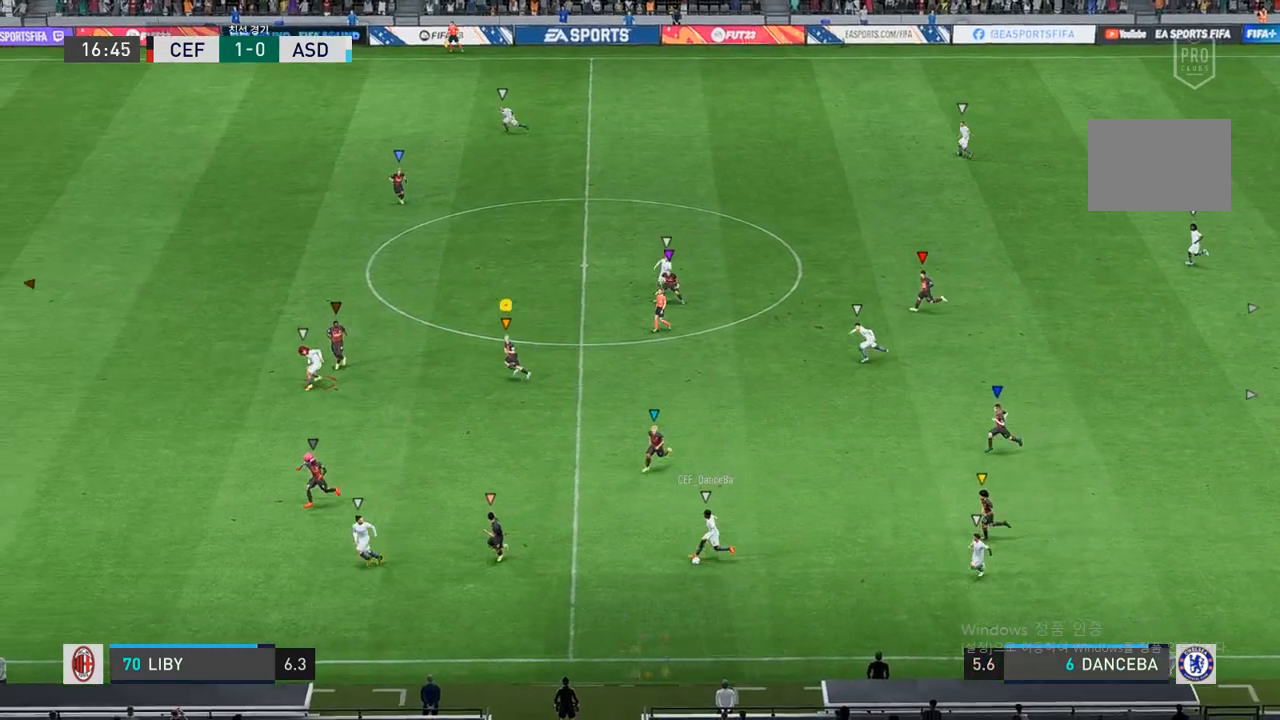
{"buttons": ["L2"], "left_stick": "center", "right_stick": "center", "events": [[100, "left_stick", "center"], [133, "R2", "up"], [367, "L2", "down"]]}
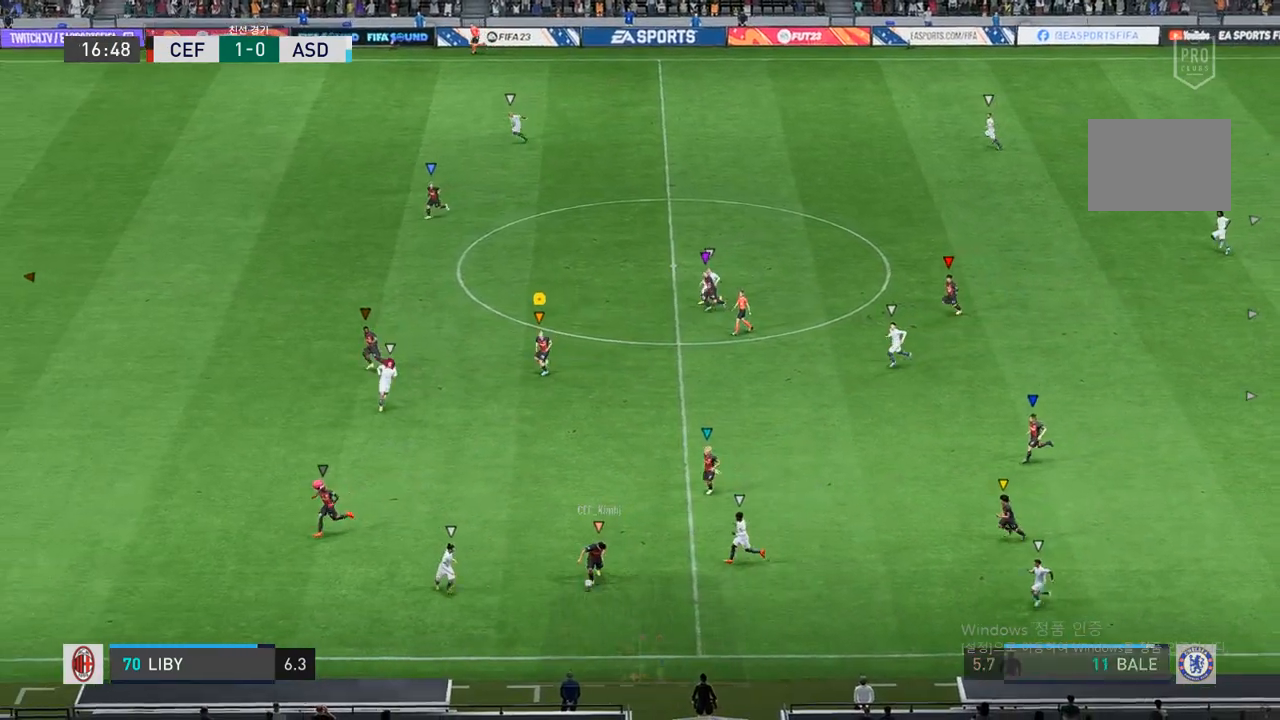
{"buttons": [], "left_stick": "down", "right_stick": "center", "events": [[17, "left_stick", "down-right"], [200, "left_stick", "down-left"], [417, "L2", "up"], [500, "left_stick", "down"]]}
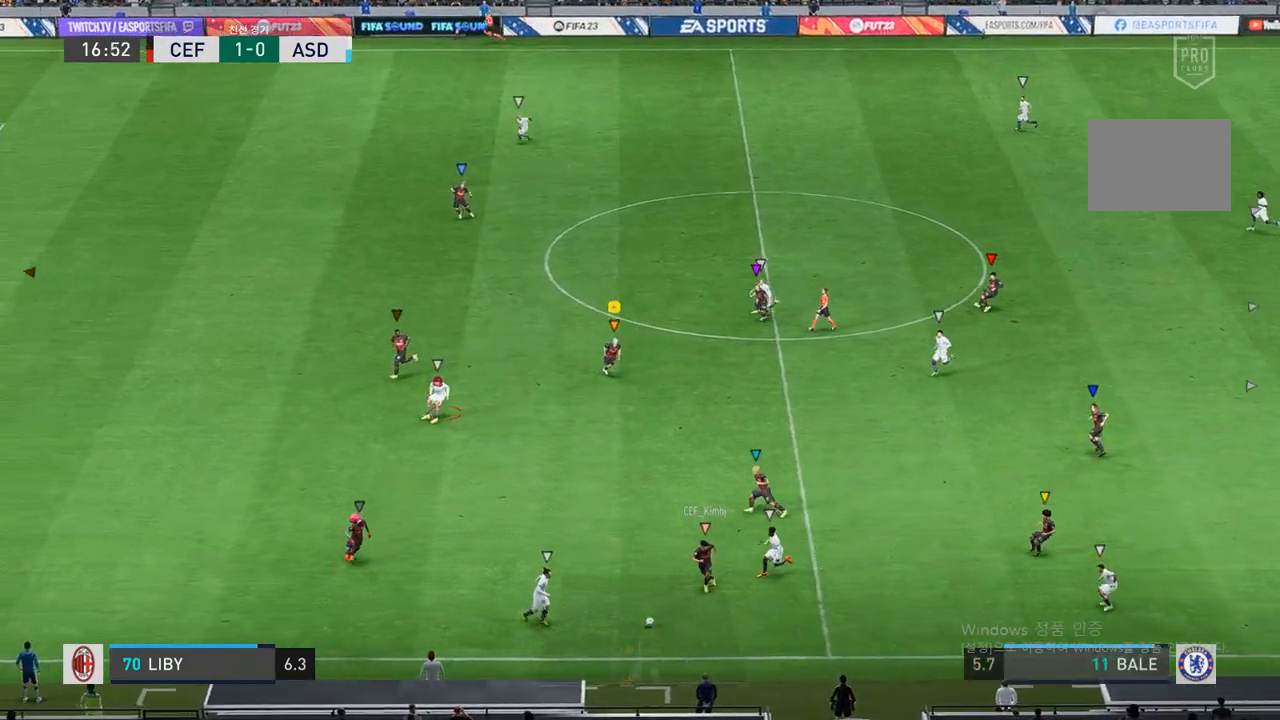
{"buttons": [], "left_stick": "down", "right_stick": "center", "events": [[67, "L2", "down"], [350, "L2", "up"]]}
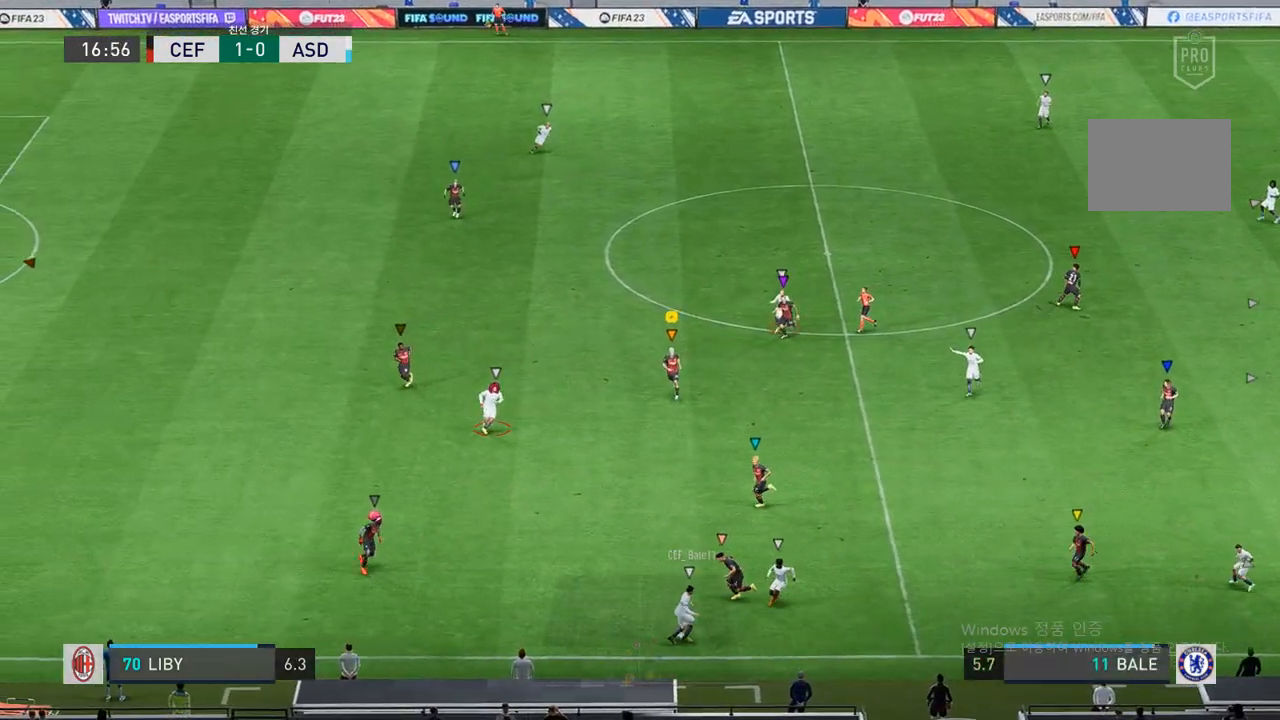
{"buttons": [], "left_stick": "left", "right_stick": "center", "events": [[100, "left_stick", "down-left"], [300, "left_stick", "center"], [500, "left_stick", "left"]]}
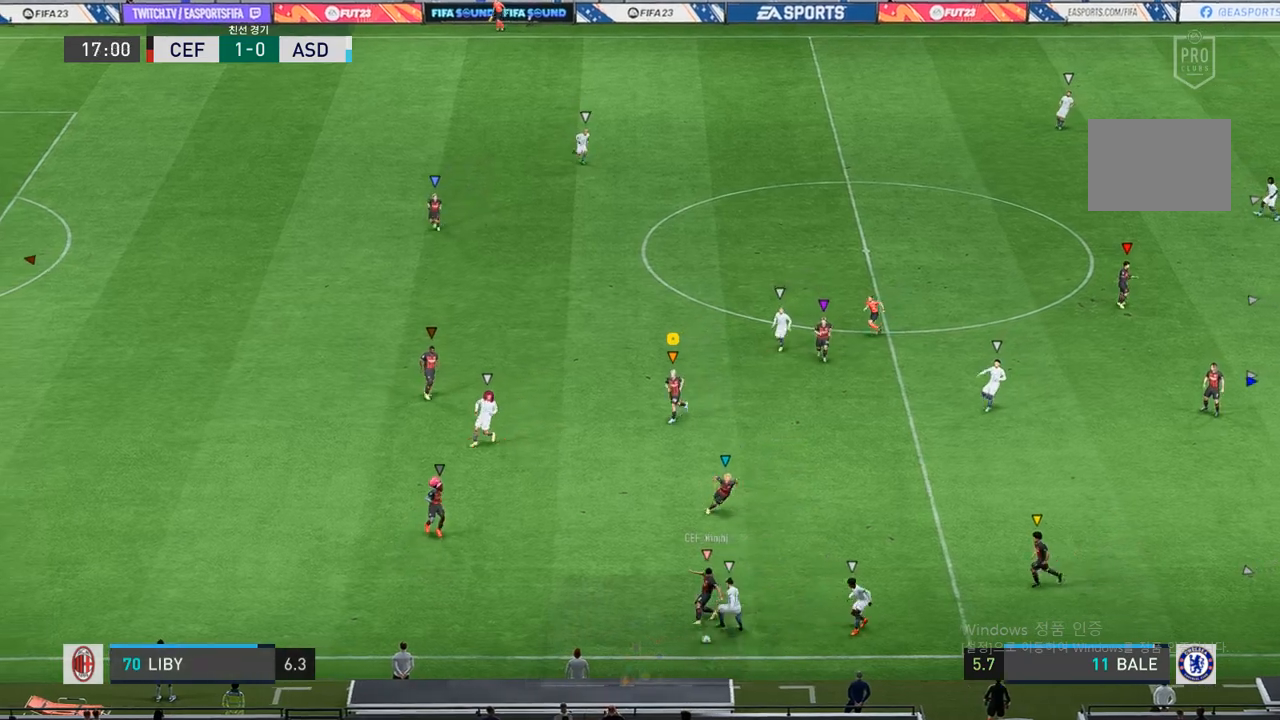
{"buttons": [], "left_stick": "up-left", "right_stick": "center", "events": [[133, "left_stick", "center"], [283, "left_stick", "up-left"]]}
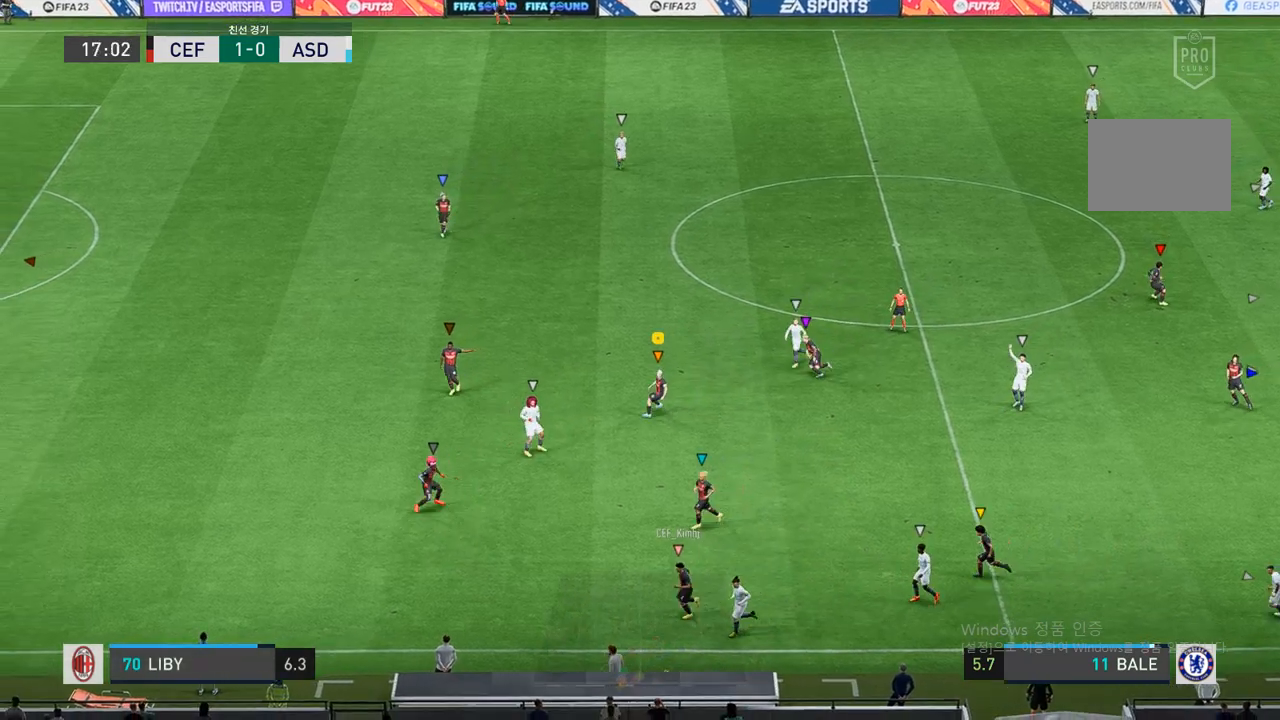
{"buttons": [], "left_stick": "center", "right_stick": "center", "events": [[133, "left_stick", "center"]]}
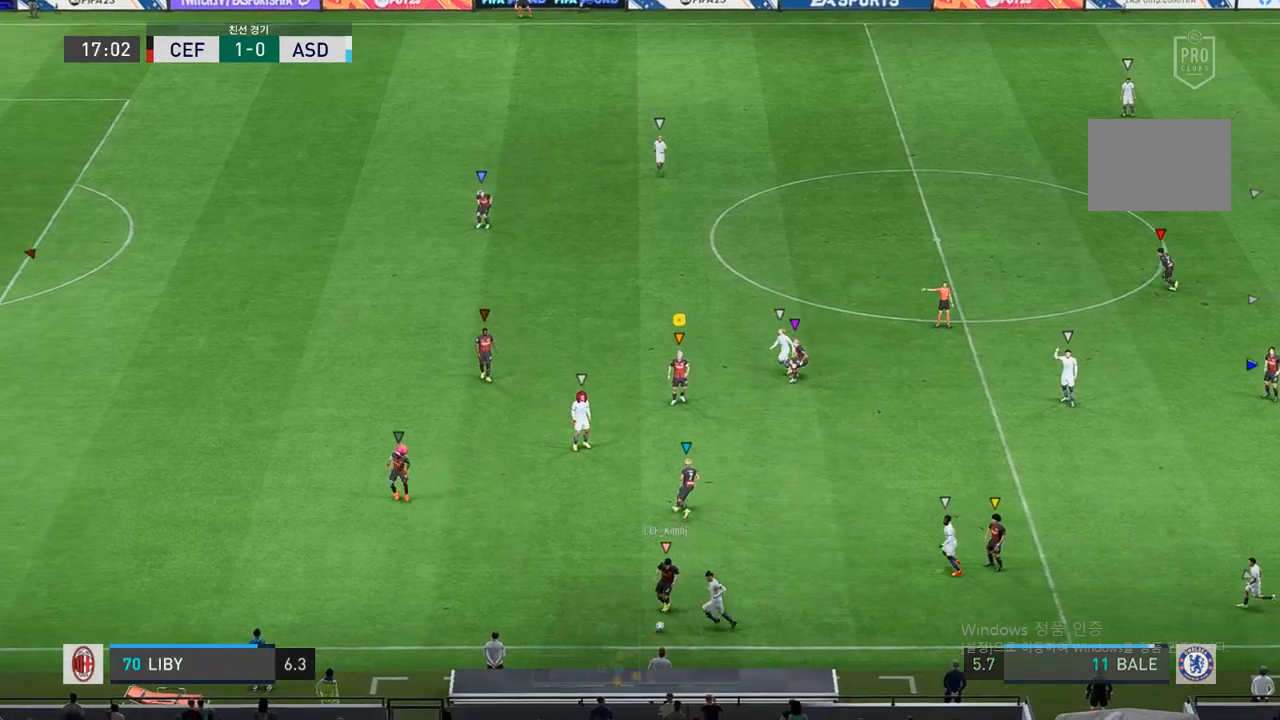
{"buttons": [], "left_stick": "center", "right_stick": "center", "events": []}
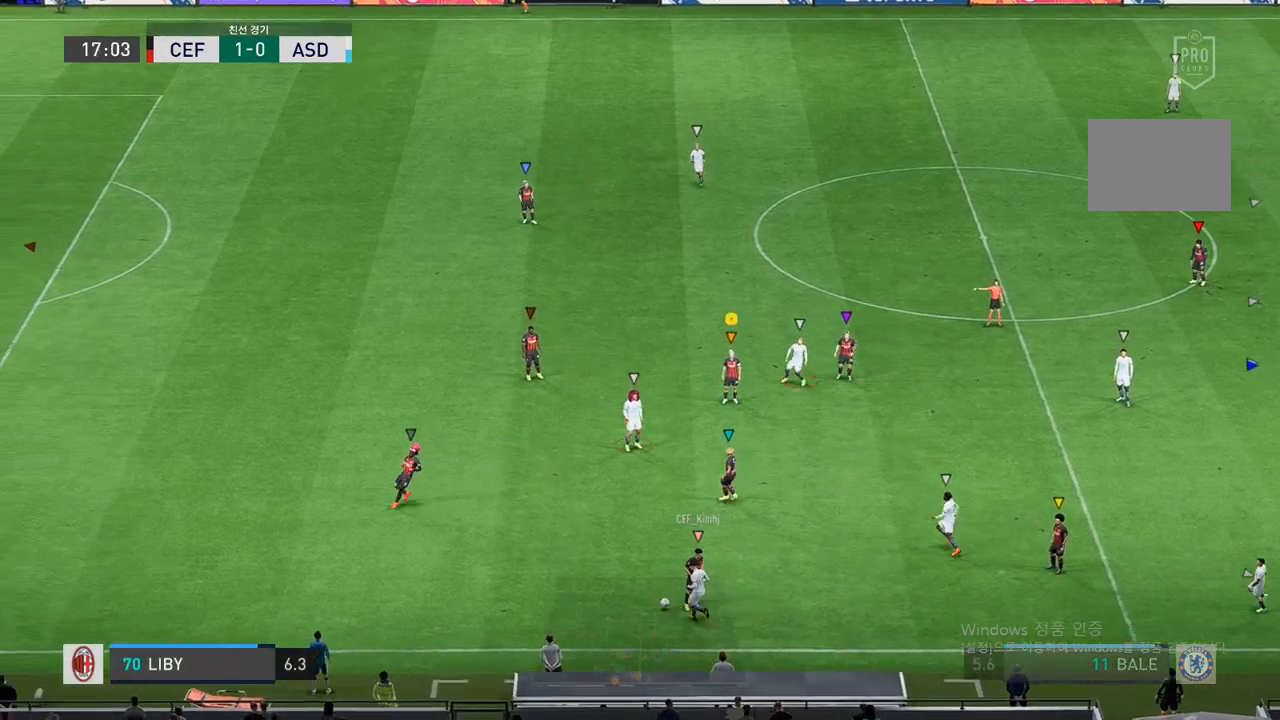
{"buttons": [], "left_stick": "center", "right_stick": "center", "events": []}
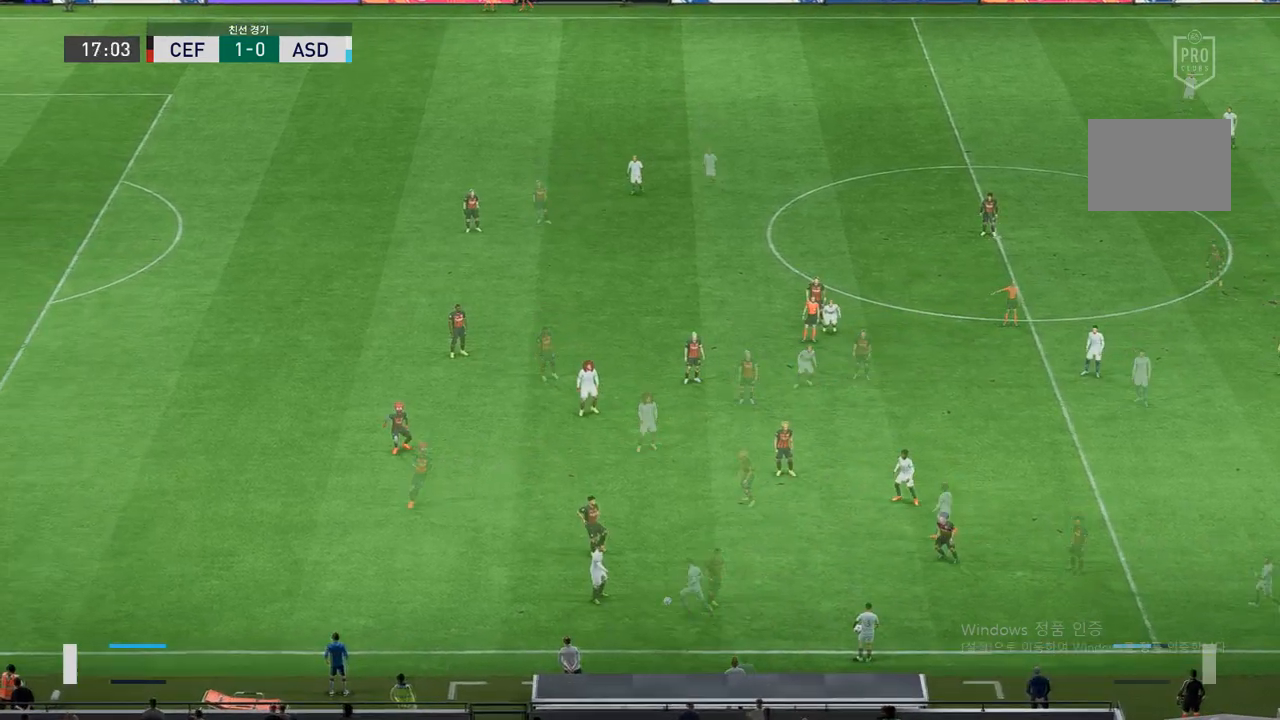
{"buttons": [], "left_stick": "down", "right_stick": "center", "events": [[333, "left_stick", "down"]]}
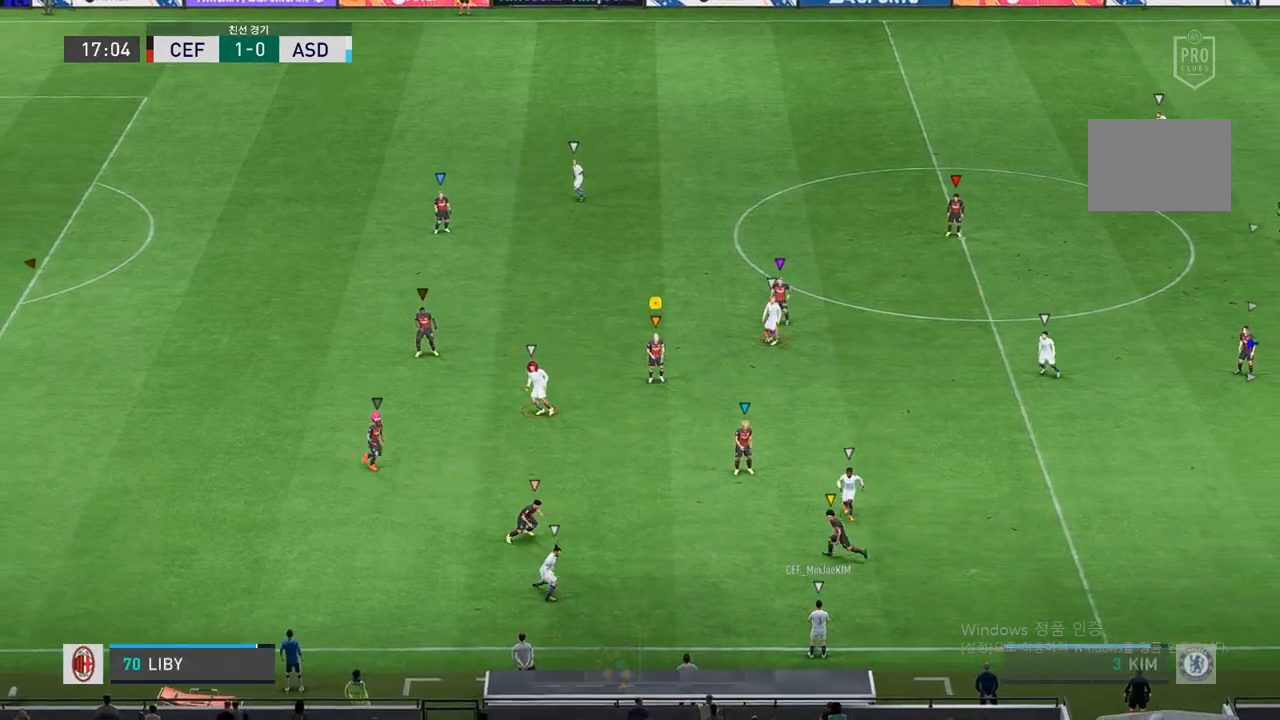
{"buttons": [], "left_stick": "down", "right_stick": "center", "events": []}
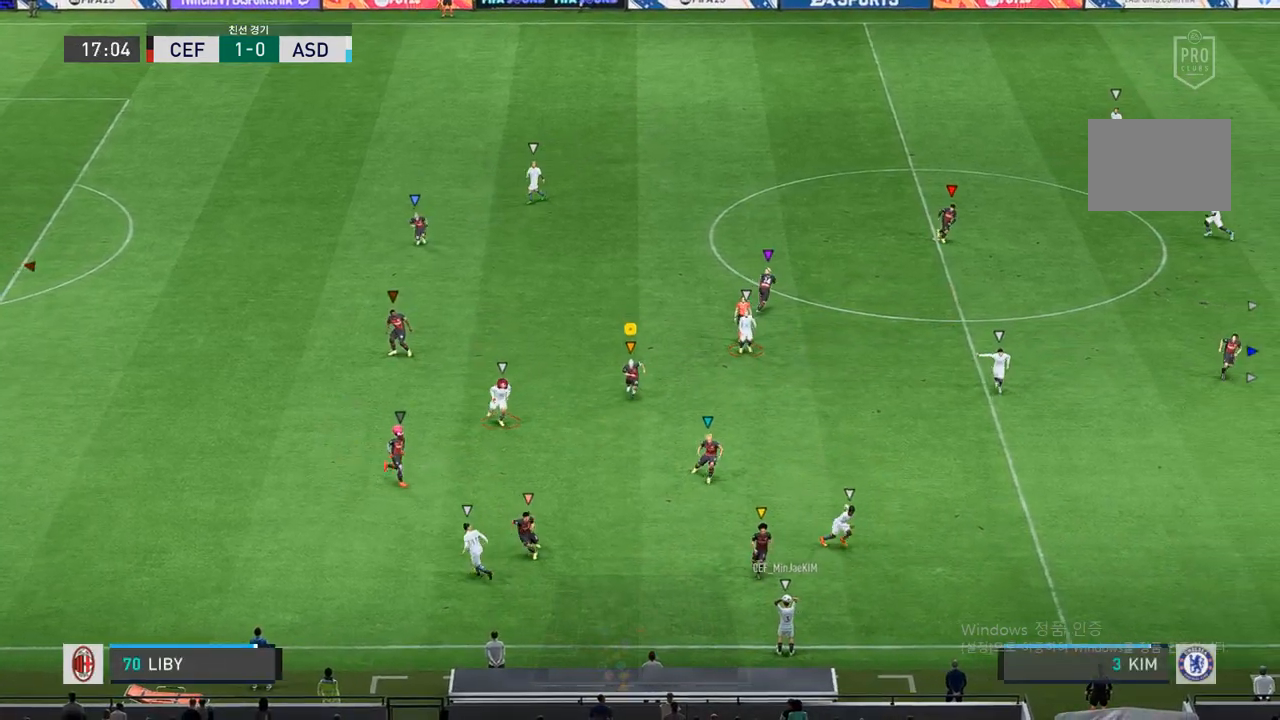
{"buttons": [], "left_stick": "down-right", "right_stick": "center", "events": [[267, "left_stick", "center"], [500, "left_stick", "down-right"]]}
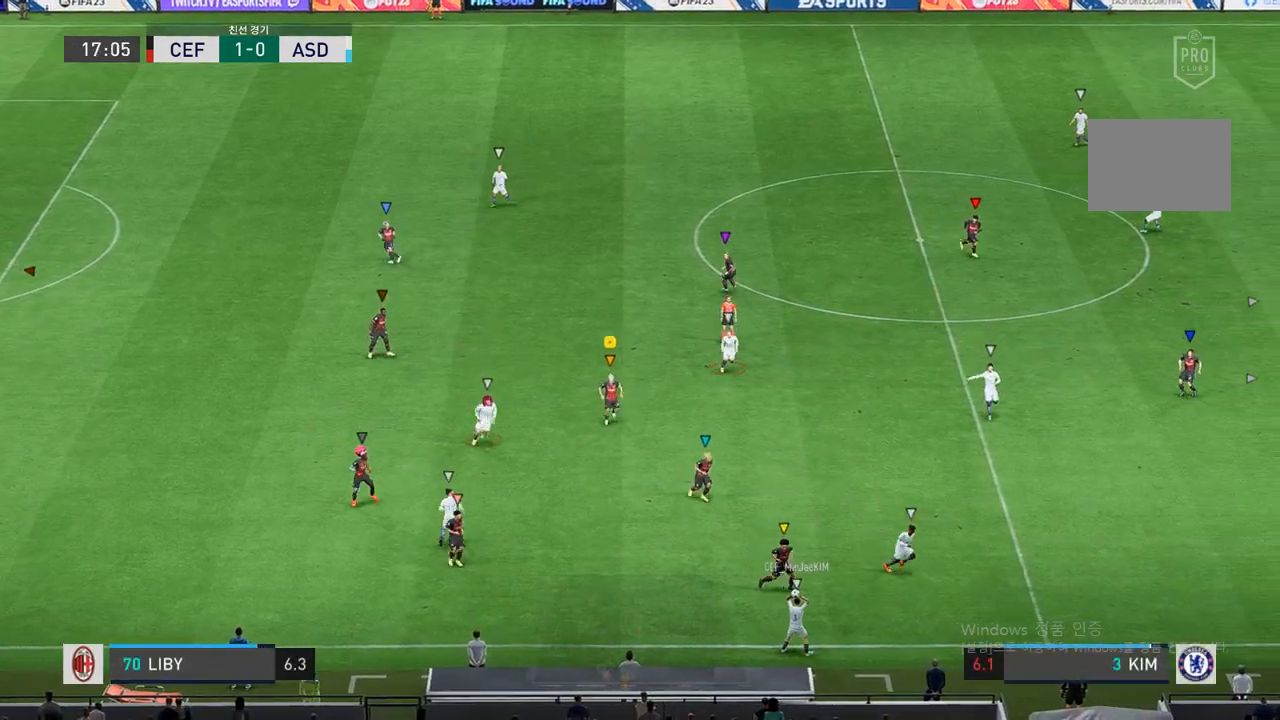
{"buttons": [], "left_stick": "center", "right_stick": "center", "events": [[167, "left_stick", "center"], [367, "left_stick", "left"], [500, "left_stick", "center"]]}
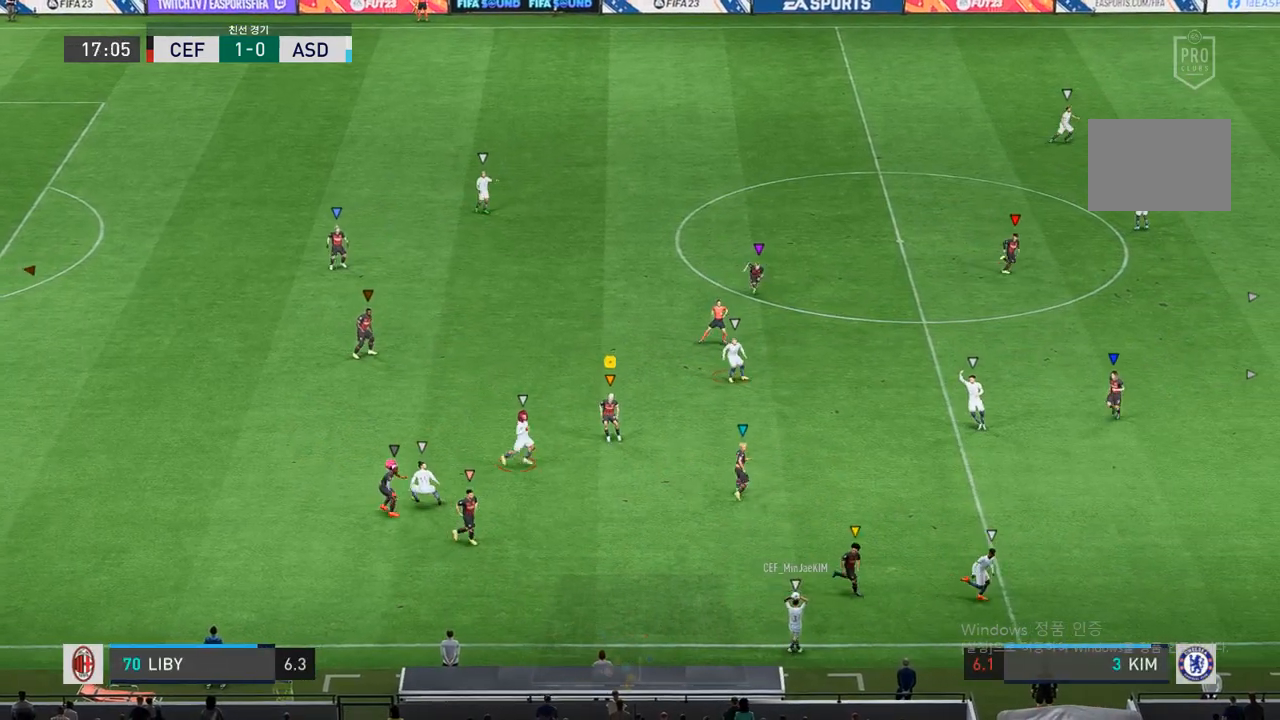
{"buttons": [], "left_stick": "up-right", "right_stick": "center", "events": [[433, "left_stick", "up-right"]]}
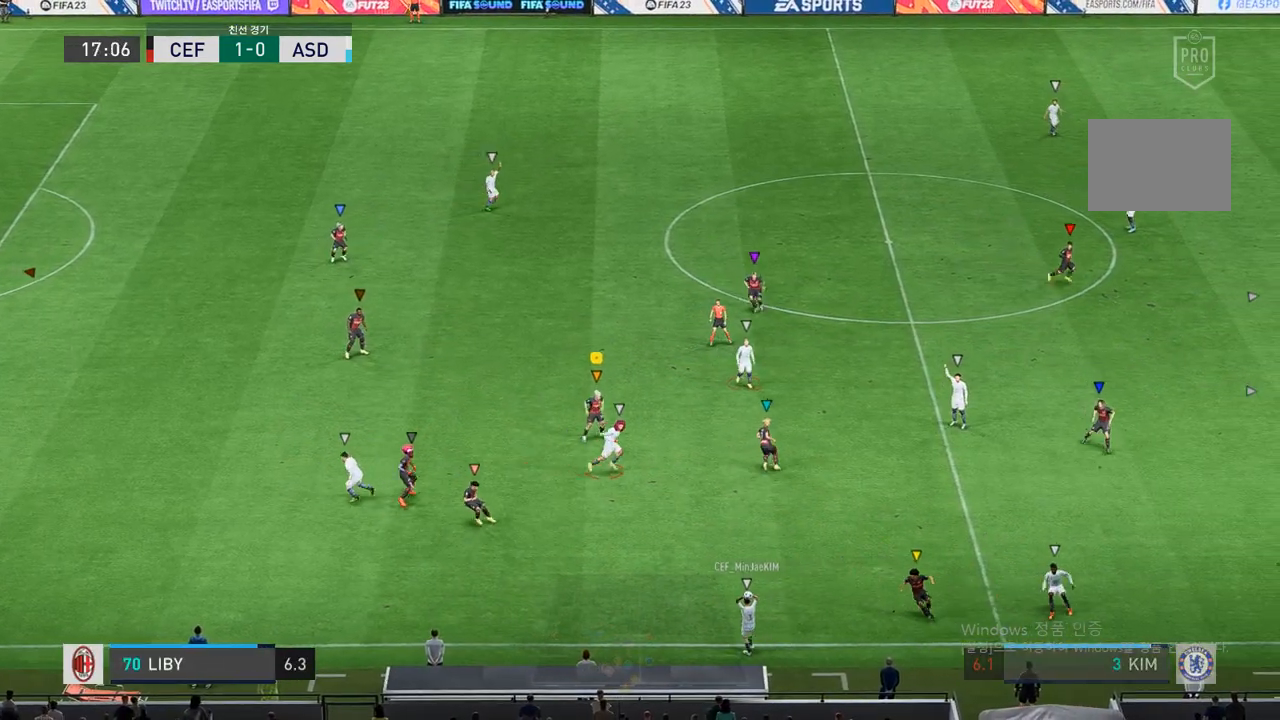
{"buttons": [], "left_stick": "left", "right_stick": "center", "events": [[183, "left_stick", "up-left"], [500, "left_stick", "left"]]}
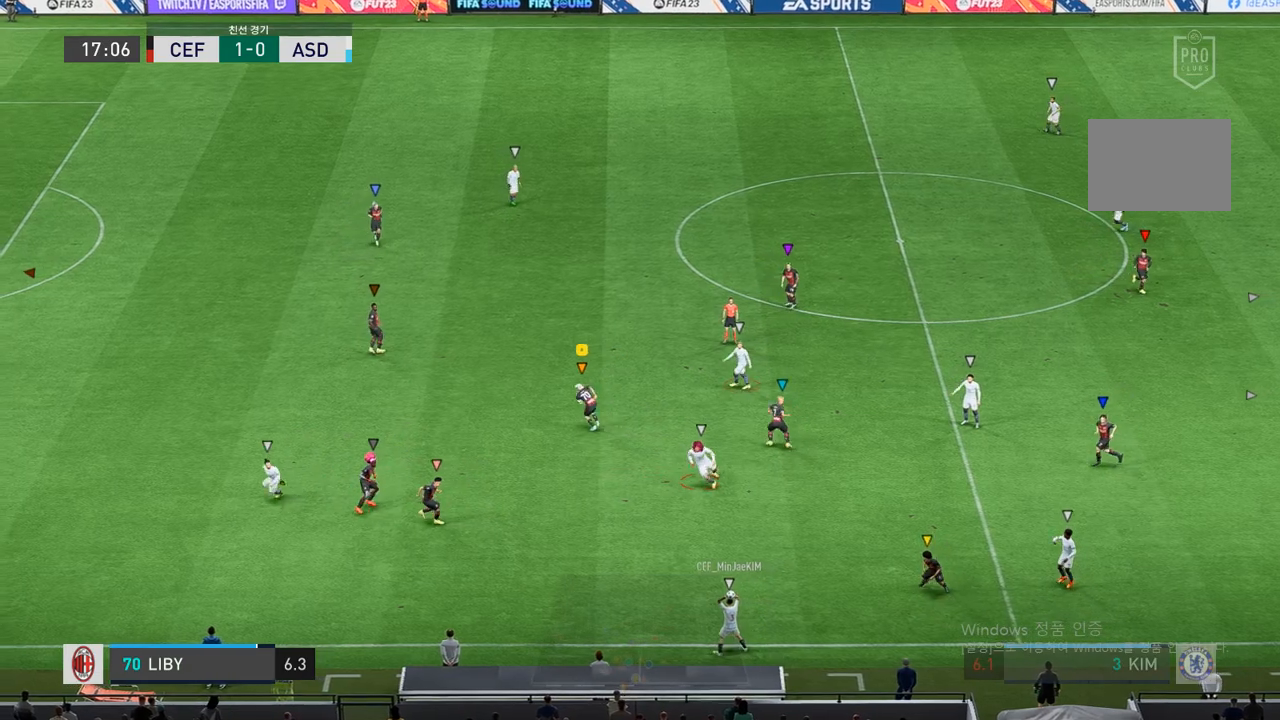
{"buttons": [], "left_stick": "down-left", "right_stick": "center", "events": [[117, "left_stick", "center"], [283, "left_stick", "down-left"]]}